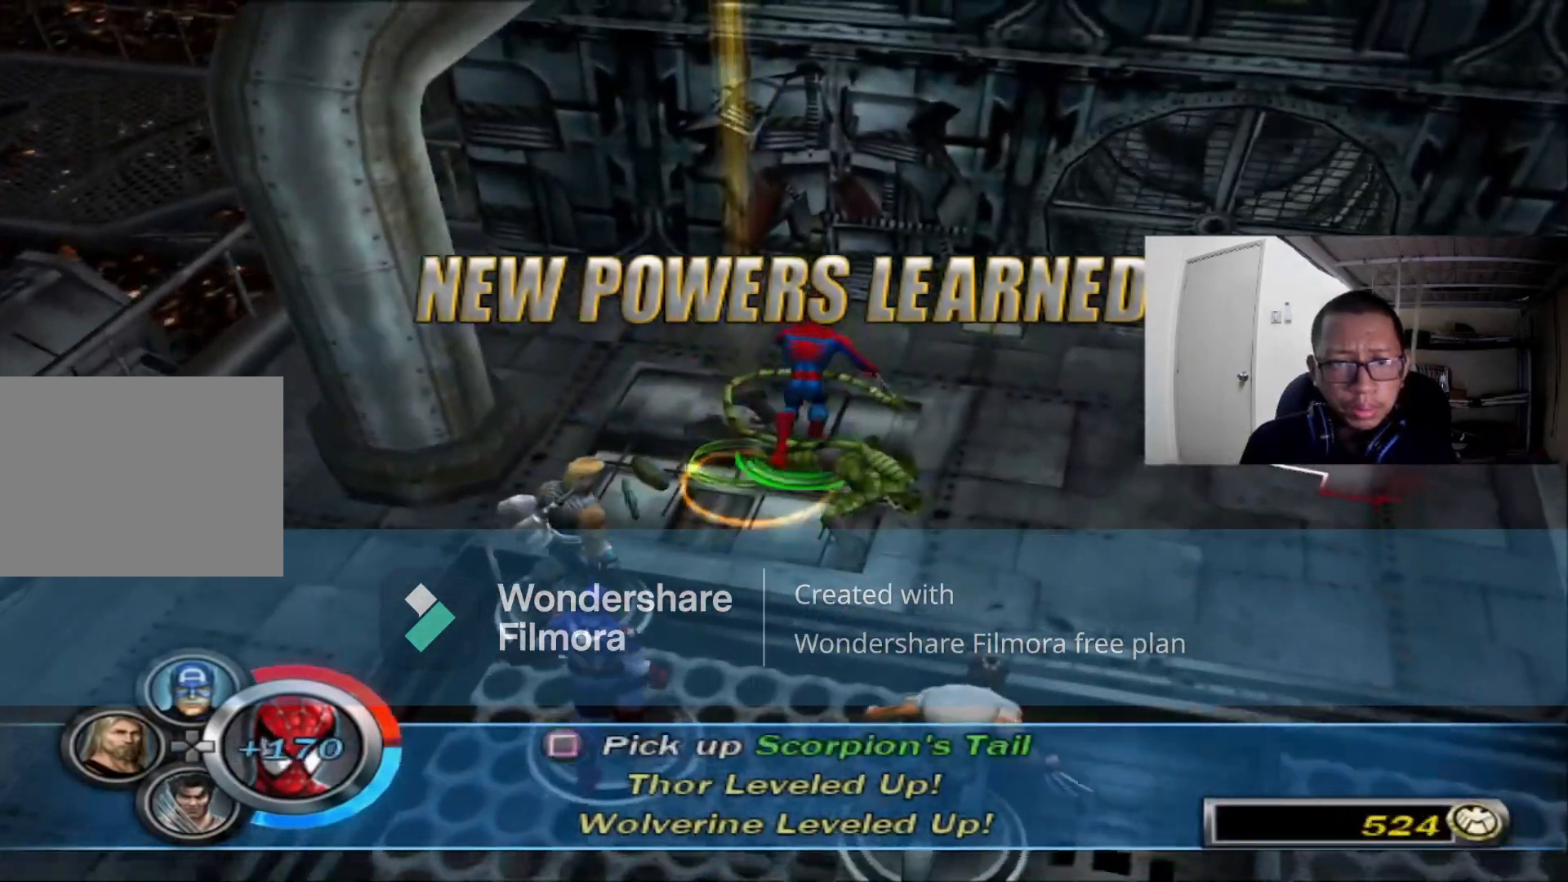
Gameplay with a controller (Xbox layout); each line is a JSON object with the inputs held at the frame after it (dt_ms = milliseconds from this image to that frame). "events" lists button and stick changes between this image and that frame as [ms after this image, input, new state], when the widget could be followed in between.
{"dt_ms": 480, "buttons": [], "left_stick": "down", "right_stick": "center", "events": [[80, "left_stick", "center"], [160, "left_stick", "left"], [320, "left_stick", "down-left"], [480, "left_stick", "down"]]}
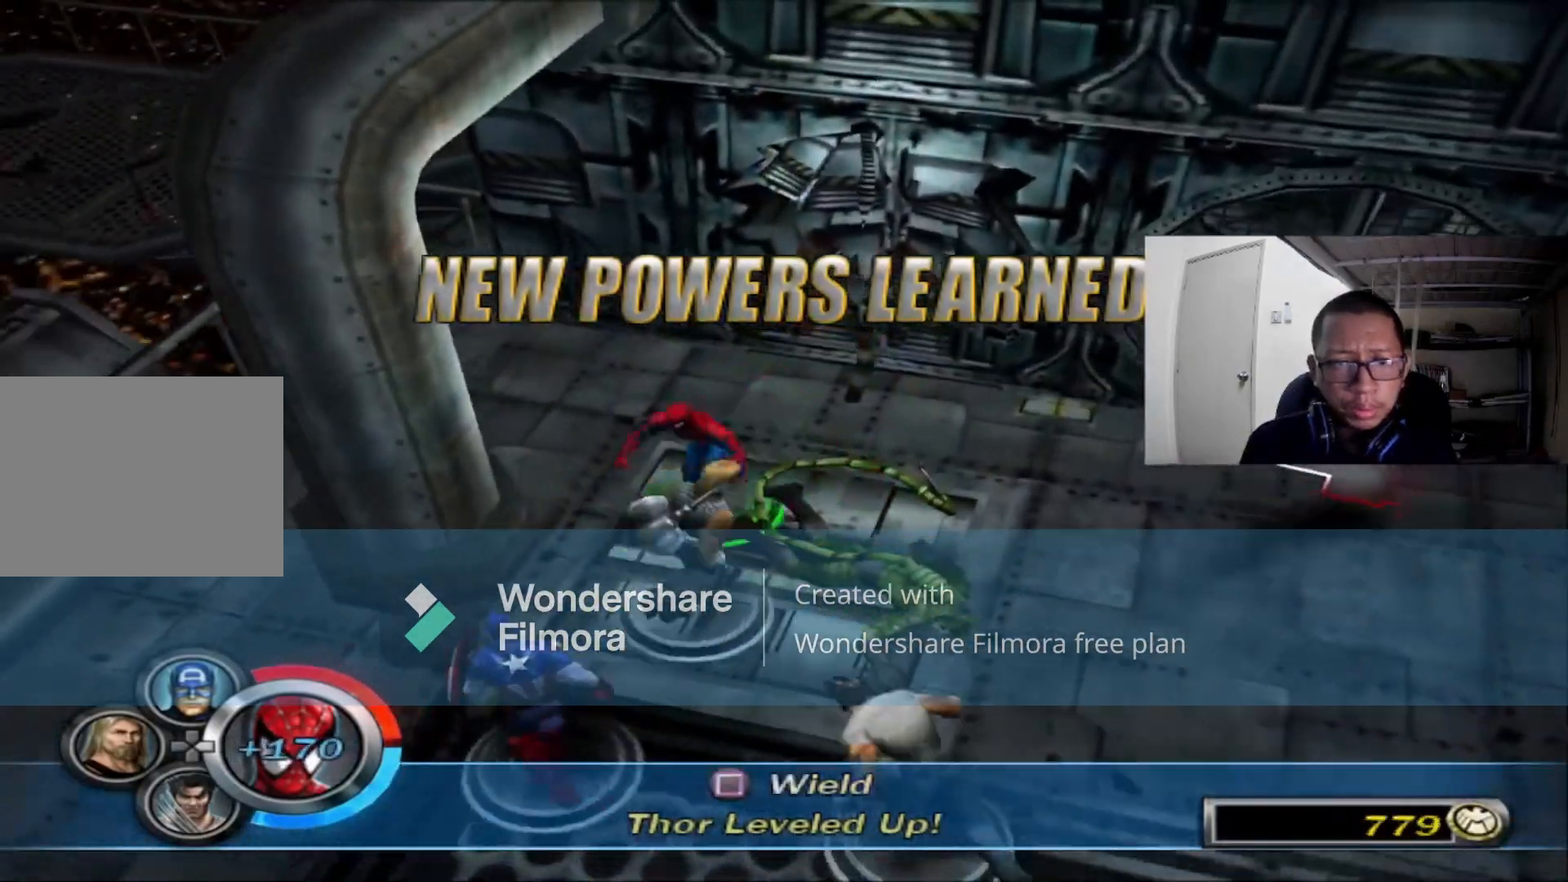
{"dt_ms": 520, "buttons": [], "left_stick": "right", "right_stick": "right", "events": [[40, "right_stick", "right"], [240, "left_stick", "down-right"], [480, "left_stick", "right"]]}
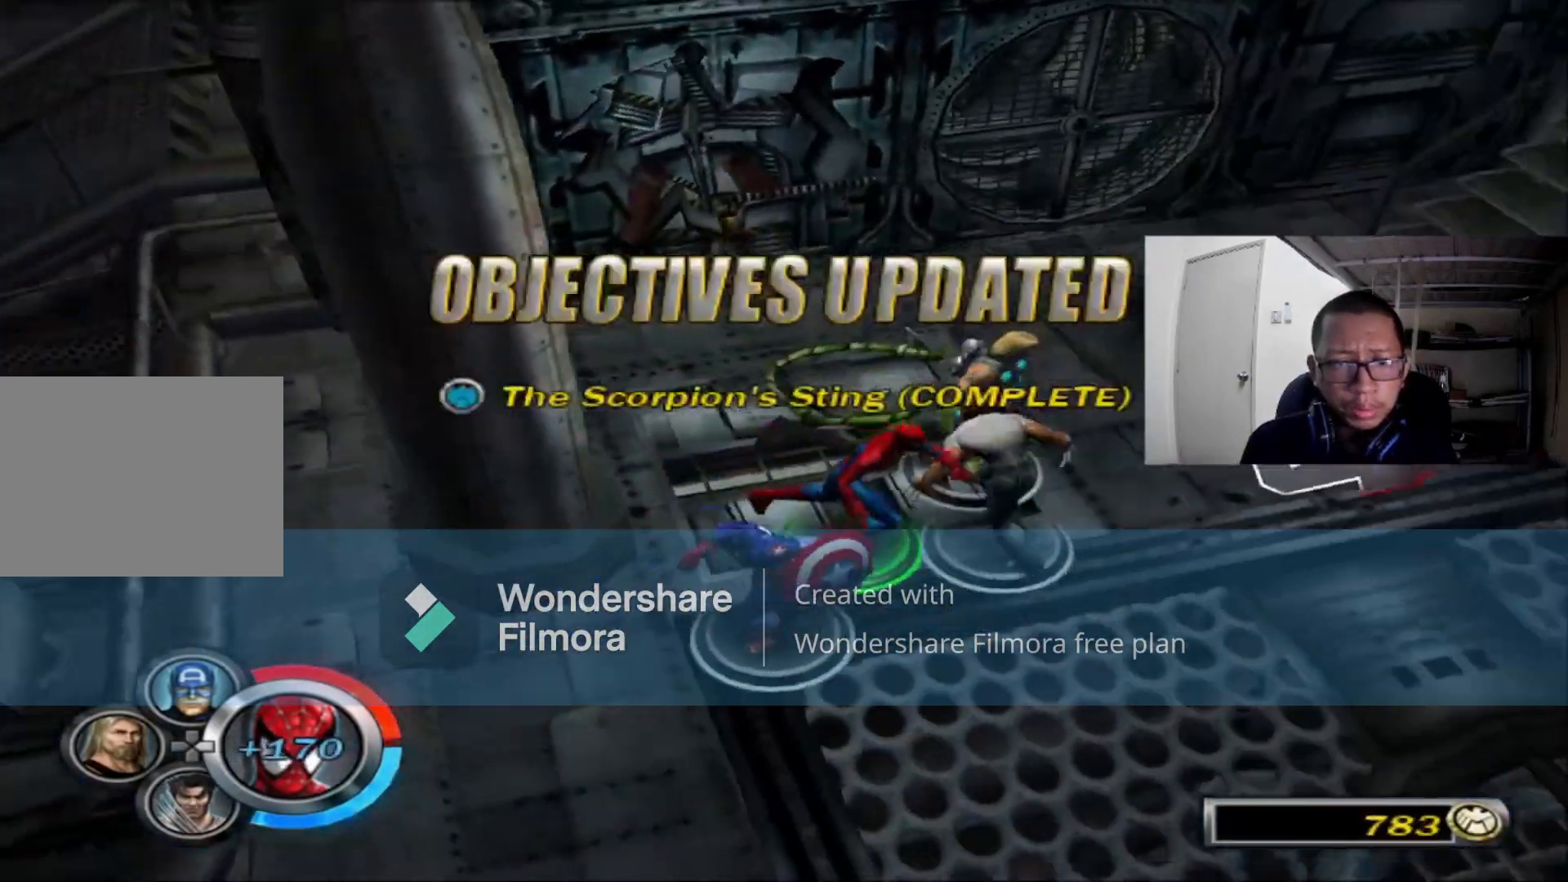
{"dt_ms": 1000, "buttons": [], "left_stick": "up", "right_stick": "center"}
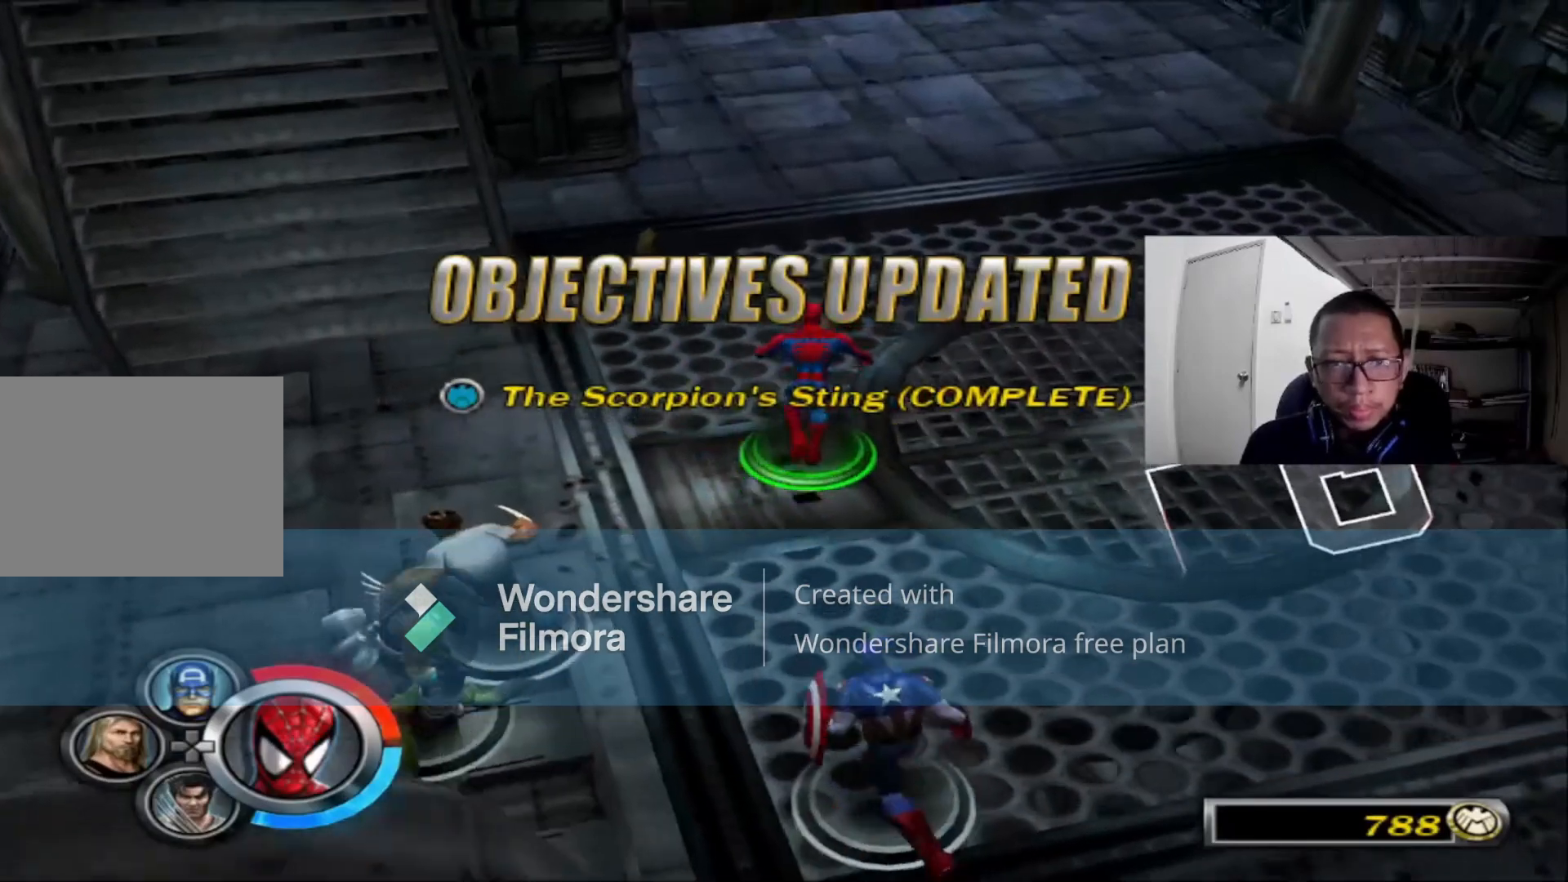
{"dt_ms": 480, "buttons": [], "left_stick": "up", "right_stick": "center", "events": []}
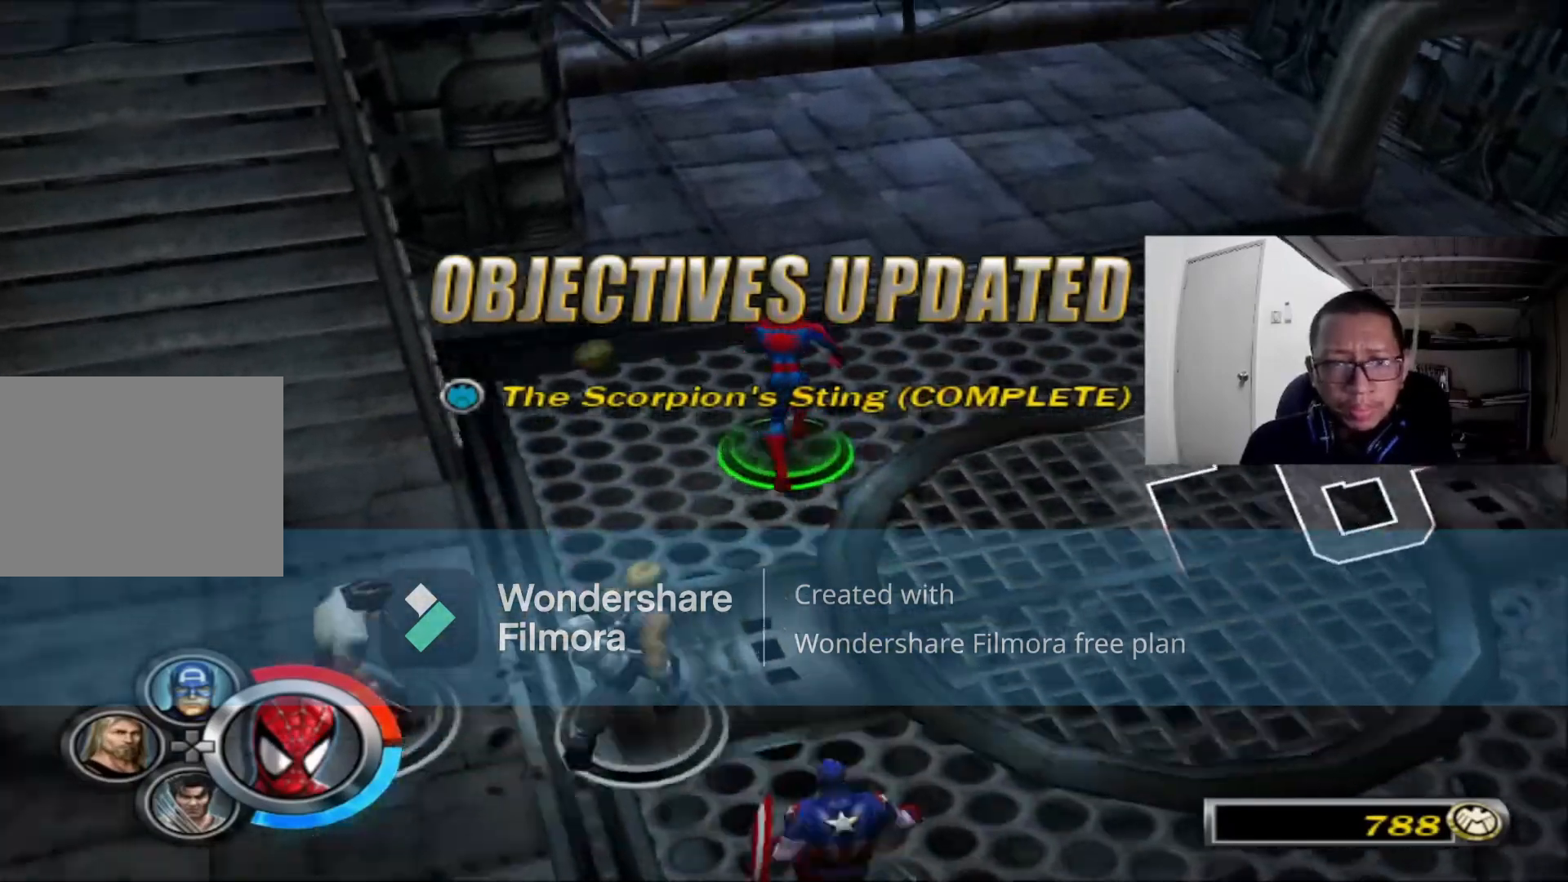
{"dt_ms": 520, "buttons": [], "left_stick": "down-left", "right_stick": "left", "events": [[80, "left_stick", "left"], [280, "left_stick", "down-left"], [320, "right_stick", "left"]]}
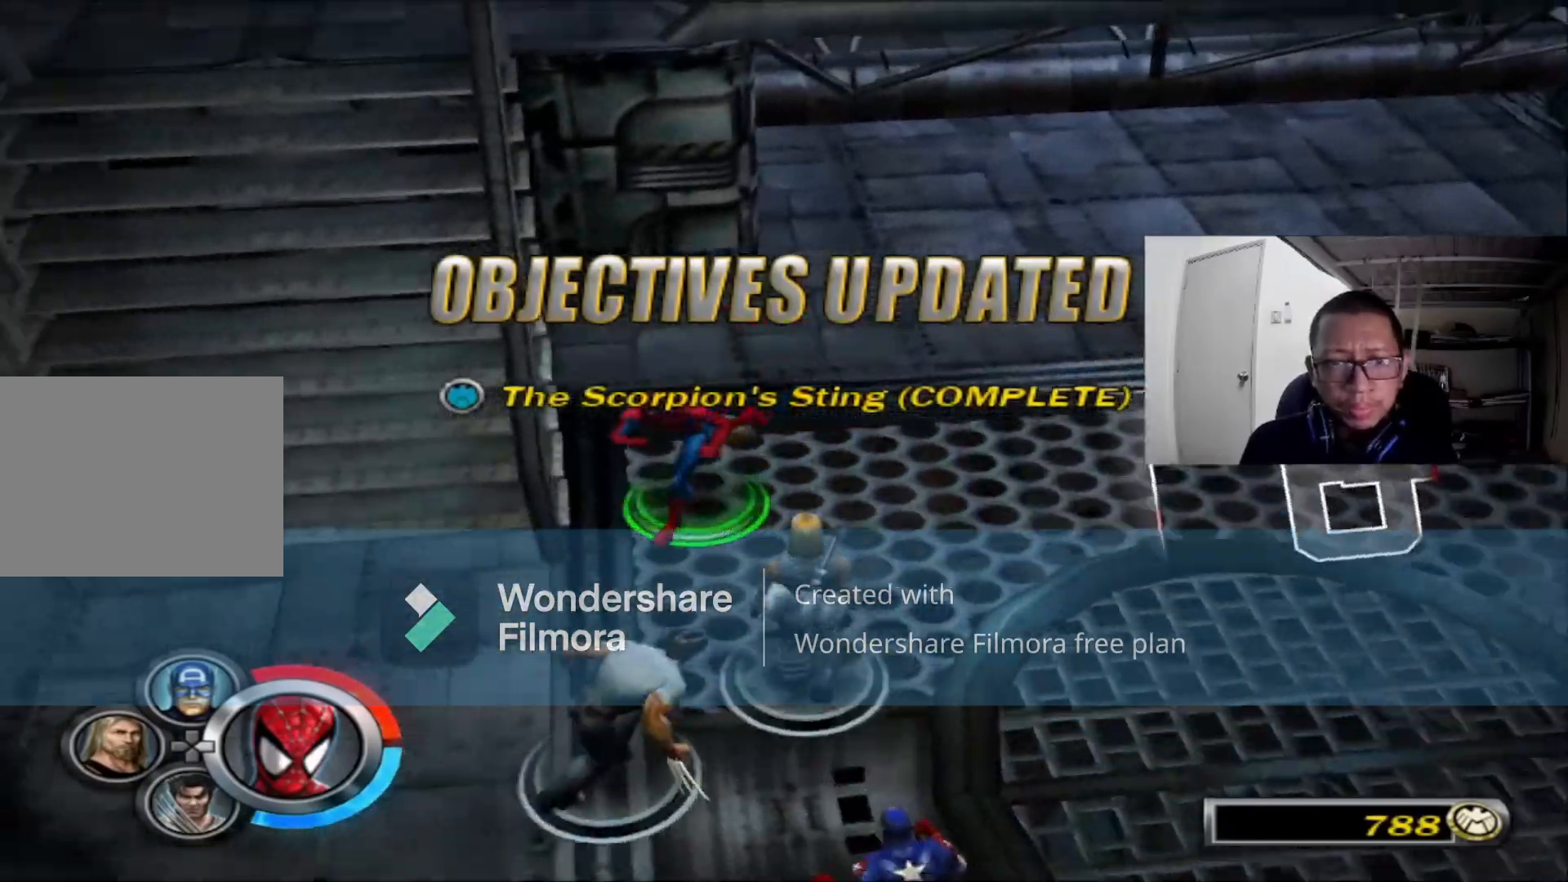
{"dt_ms": 480, "buttons": [], "left_stick": "up", "right_stick": "center", "events": [[120, "right_stick", "center"], [240, "left_stick", "left"], [440, "left_stick", "up"]]}
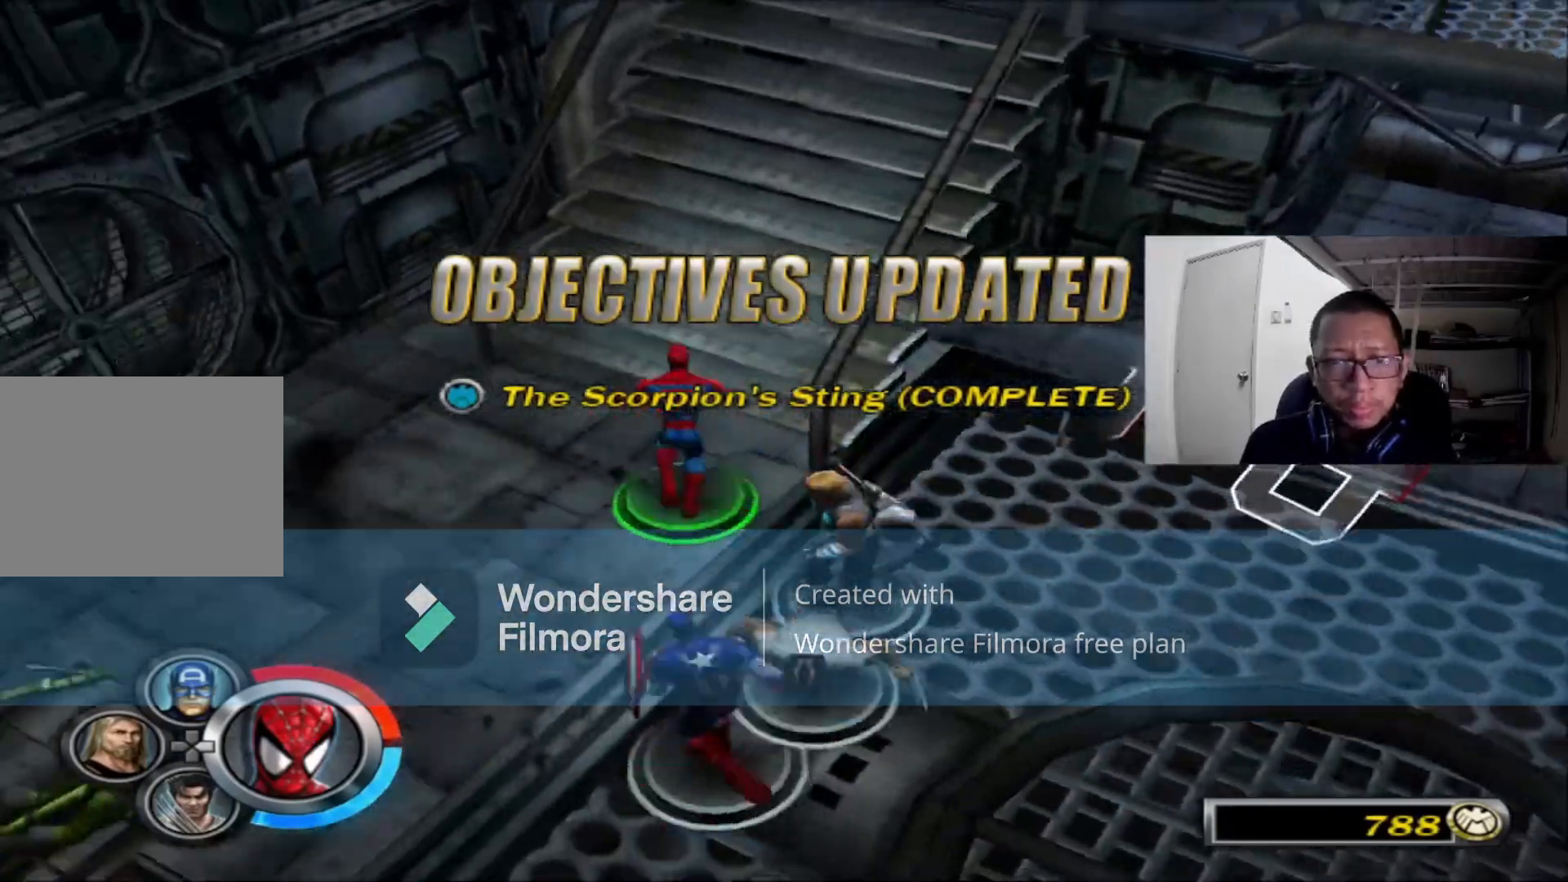
{"dt_ms": 520, "buttons": [], "left_stick": "up", "right_stick": "right", "events": [[120, "right_stick", "right"]]}
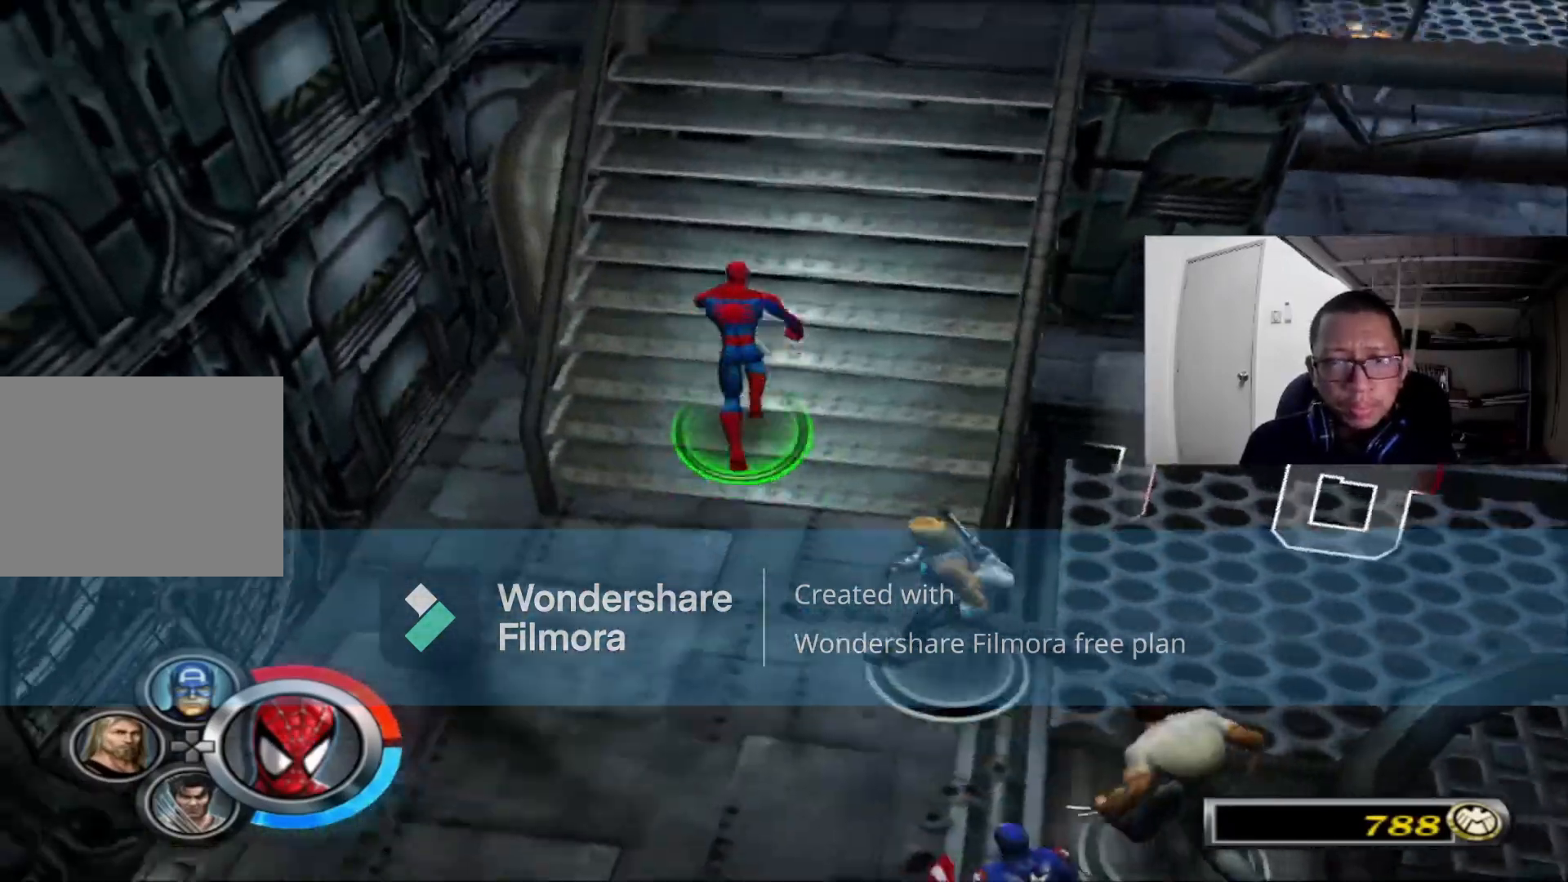
{"dt_ms": 480, "buttons": [], "left_stick": "up", "right_stick": "center"}
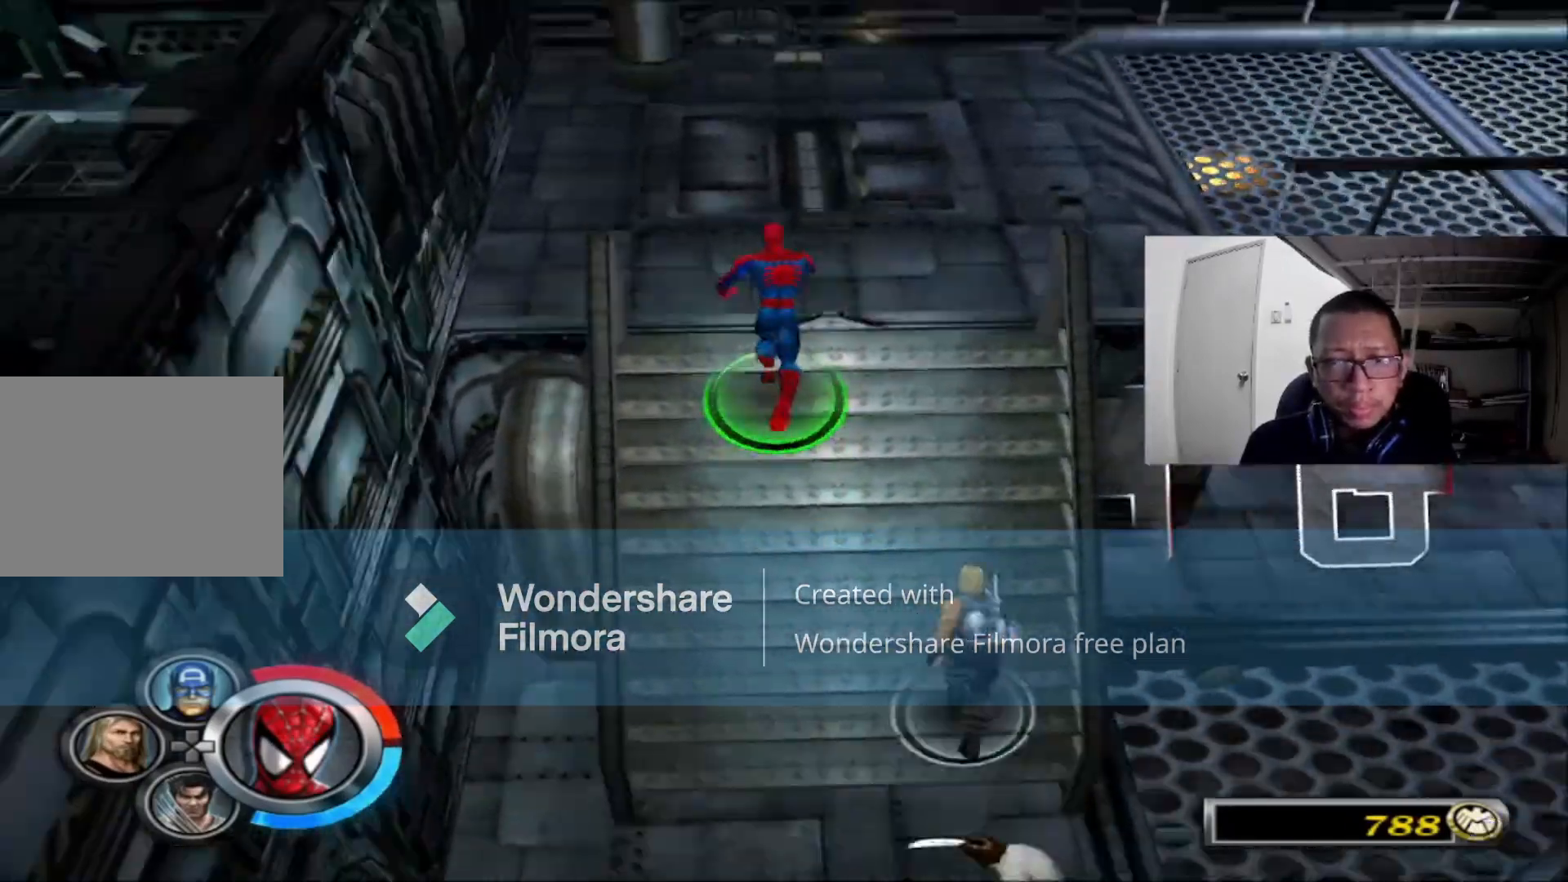
{"dt_ms": 1000, "buttons": ["A"], "left_stick": "up", "right_stick": "center"}
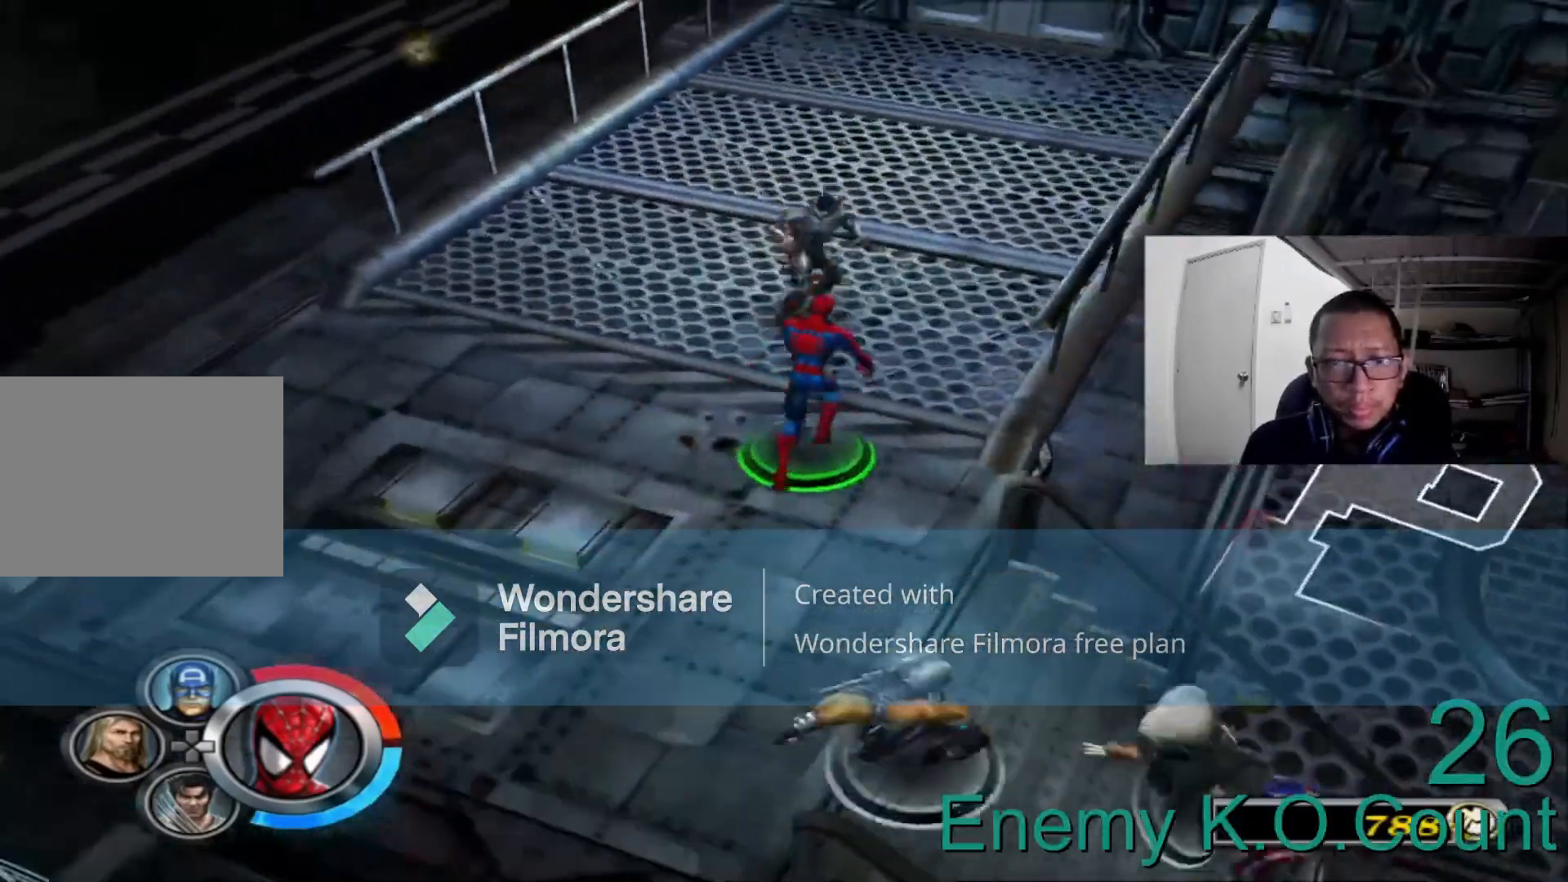
{"dt_ms": 520, "buttons": [], "left_stick": "up-left", "right_stick": "center", "events": [[120, "A", "up"], [200, "B", "down"], [360, "B", "up"], [400, "left_stick", "up-left"]]}
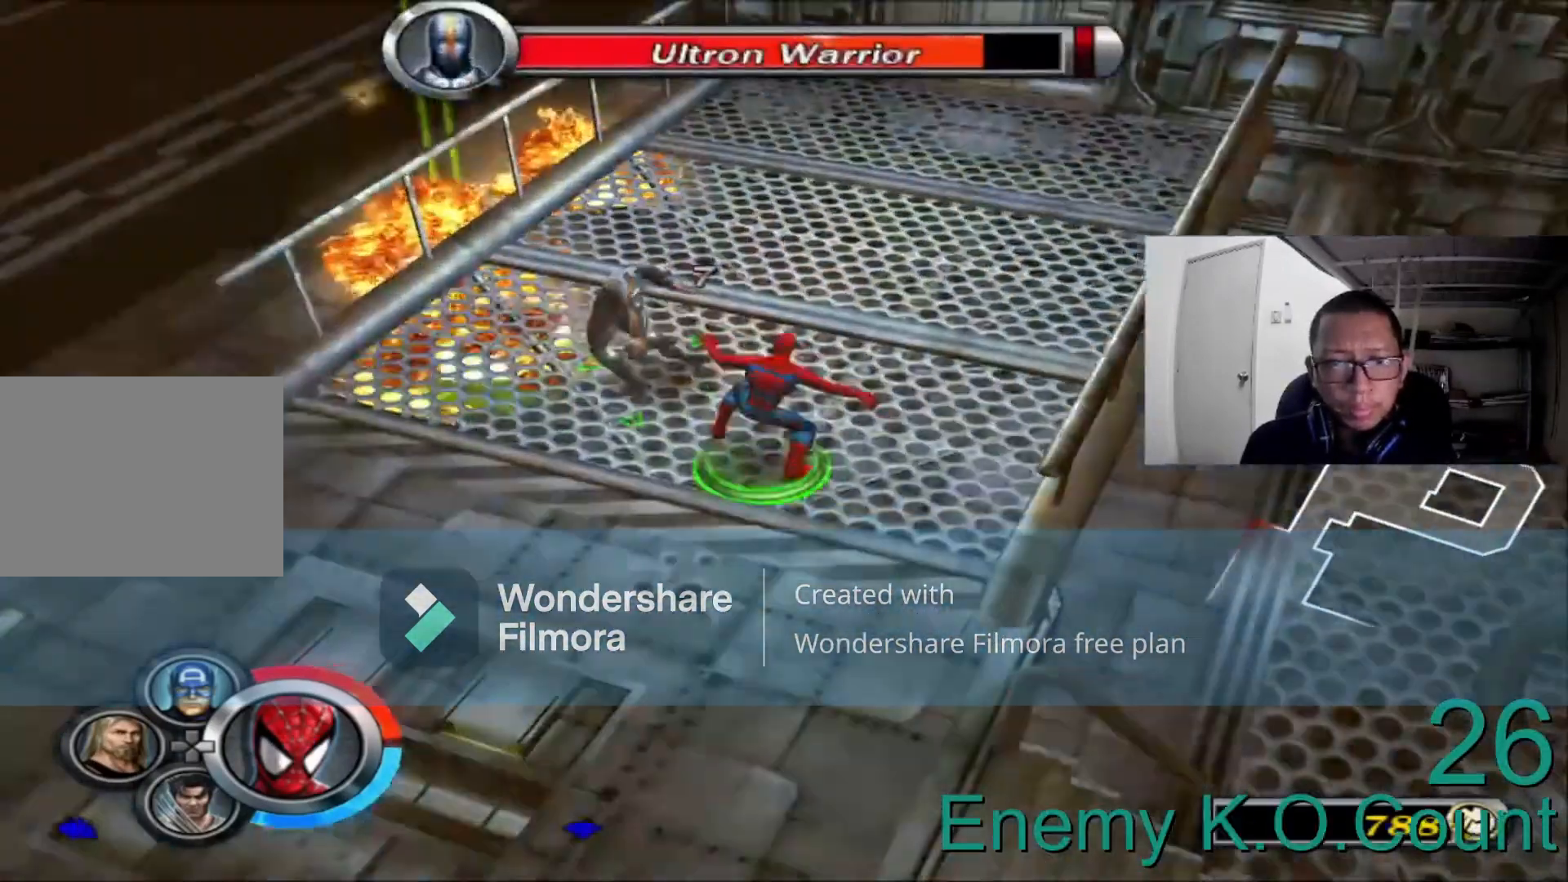
{"dt_ms": 1000, "buttons": [], "left_stick": "up-left", "right_stick": "center"}